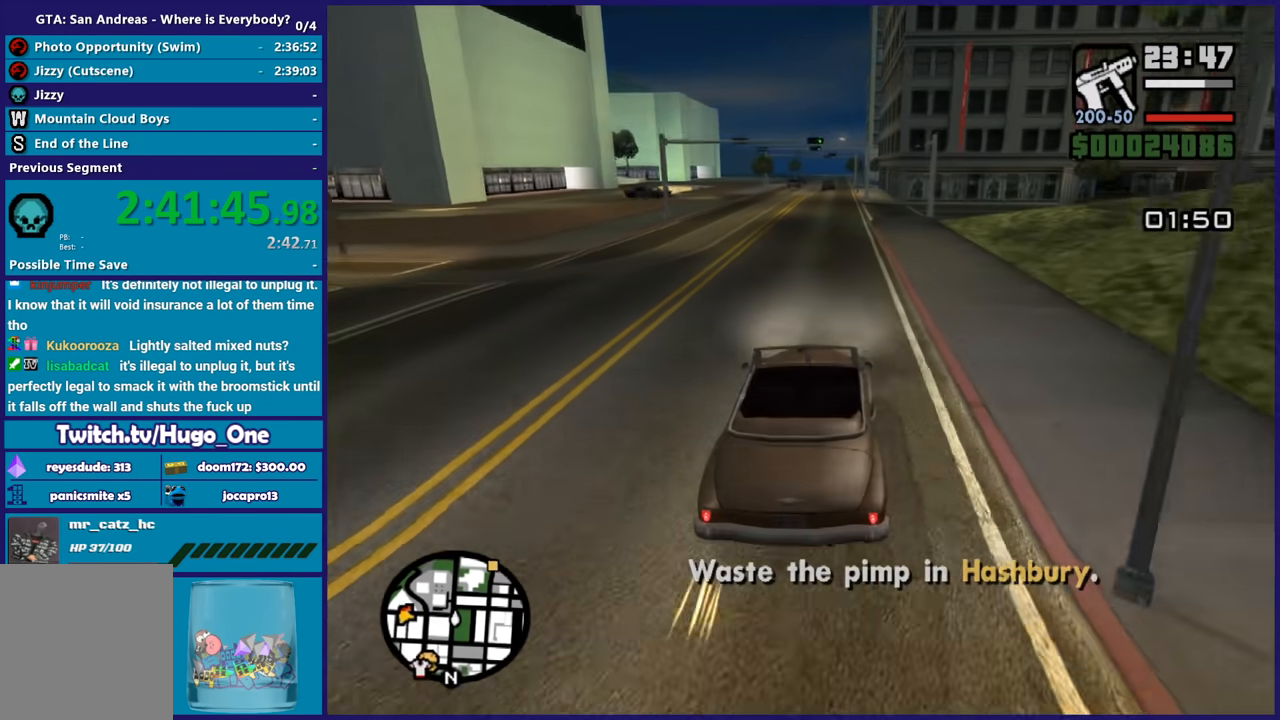
Gameplay with a controller (Xbox layout); each line is a JSON object with the inputs held at the frame after it. "button_events" lists button changes between this image and that frame as [ms after this image, input, new state], when the widget could be followed in between (sticks are given only as held states). This document gives stick clicks only as held states, not as events.
{"buttons": ["R2"], "left_stick": "center", "right_stick": "center", "button_events": []}
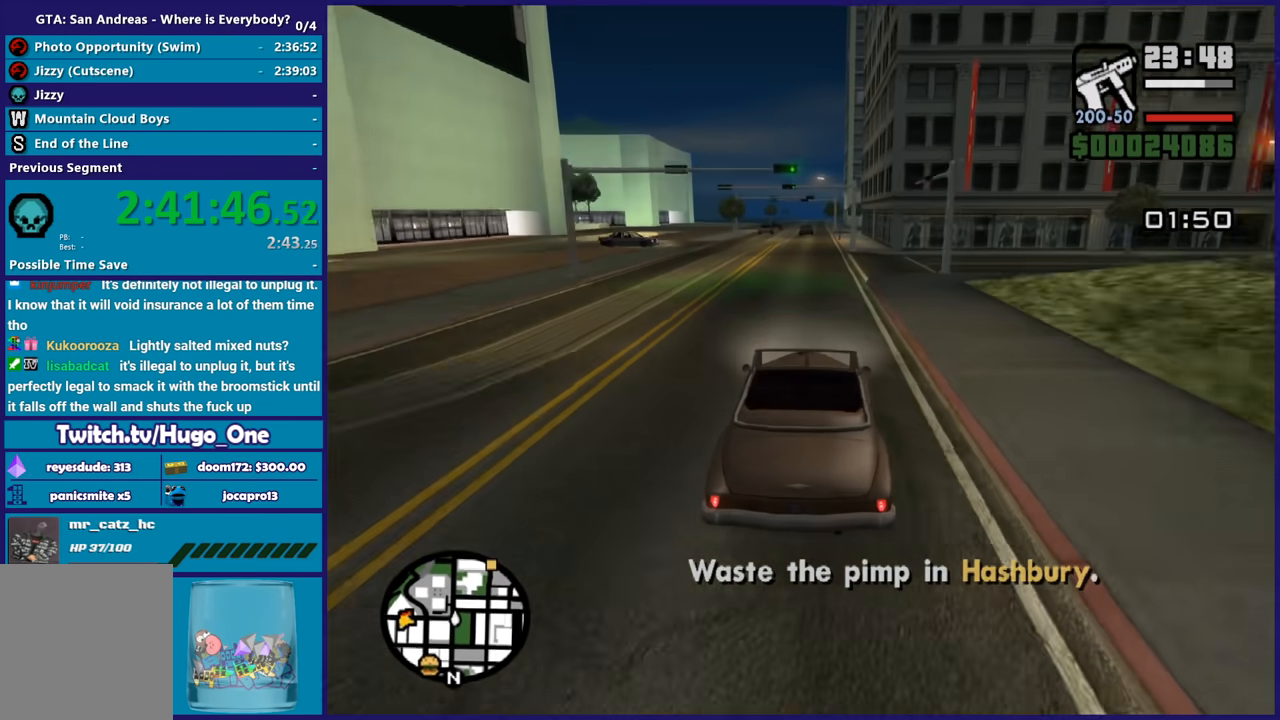
{"buttons": ["R2"], "left_stick": "up-left", "right_stick": "center", "button_events": []}
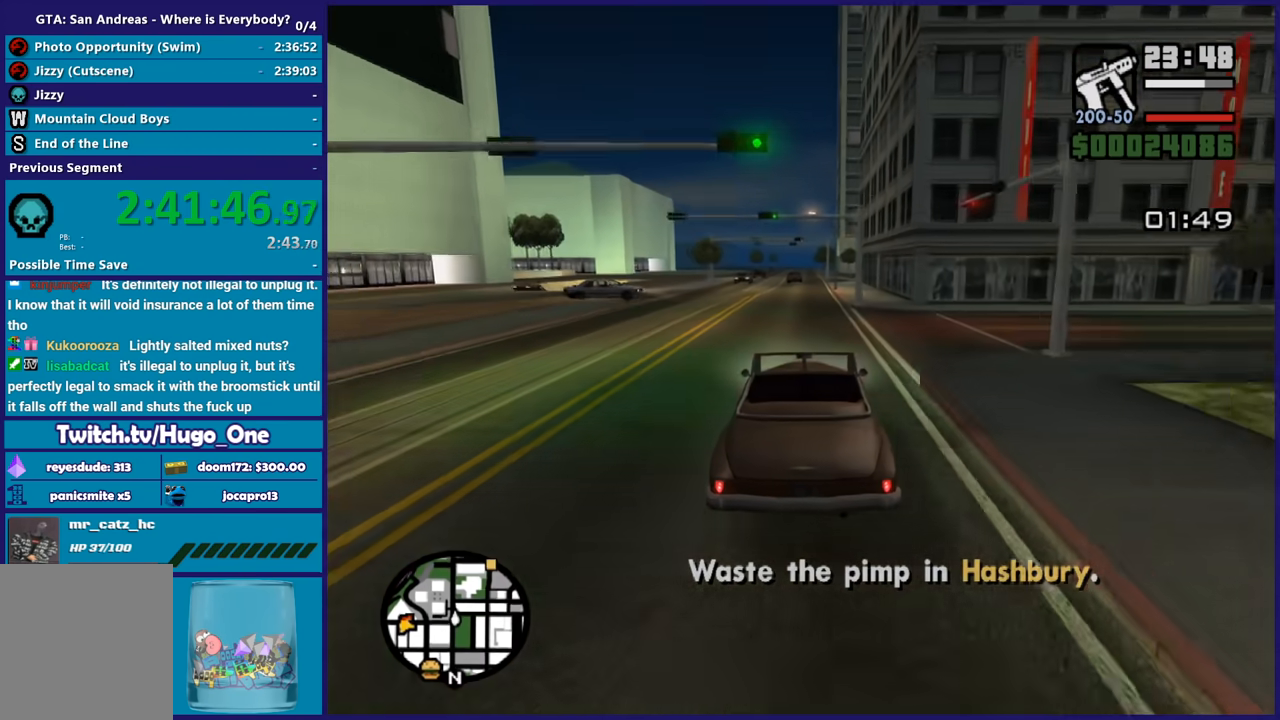
{"buttons": ["R2"], "left_stick": "center", "right_stick": "center", "button_events": []}
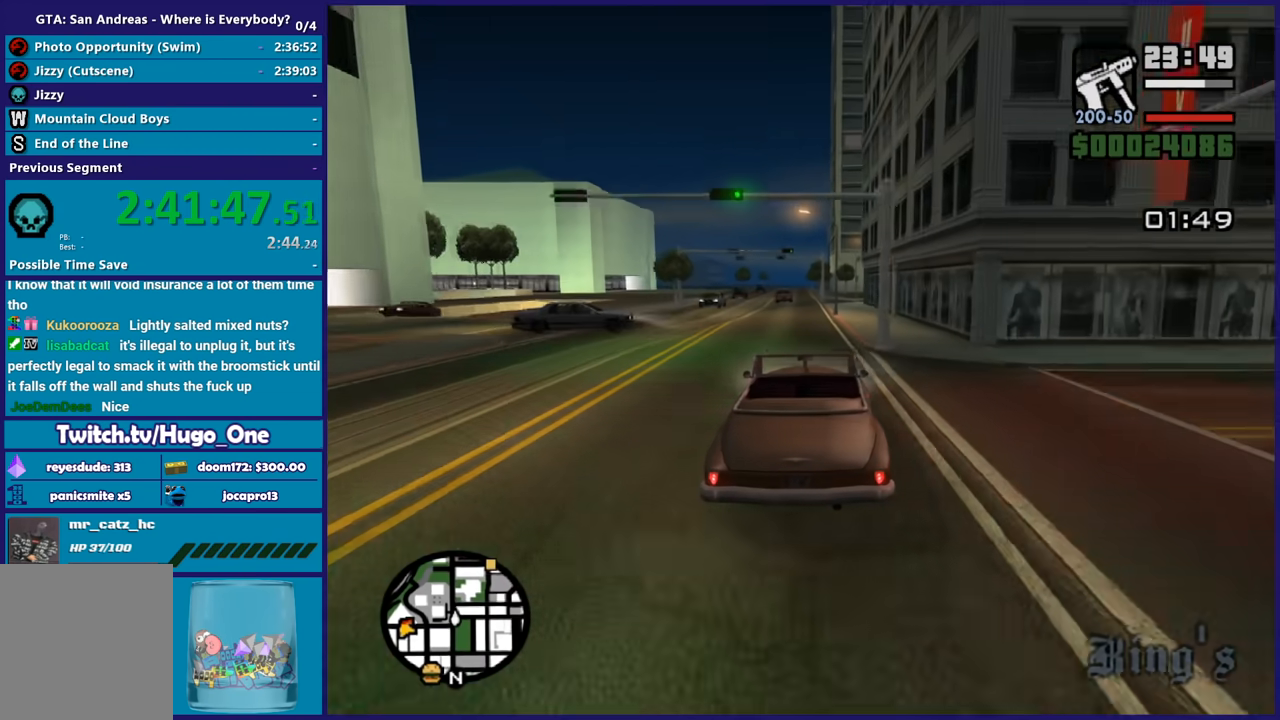
{"buttons": ["R2"], "left_stick": "down-right", "right_stick": "center", "button_events": []}
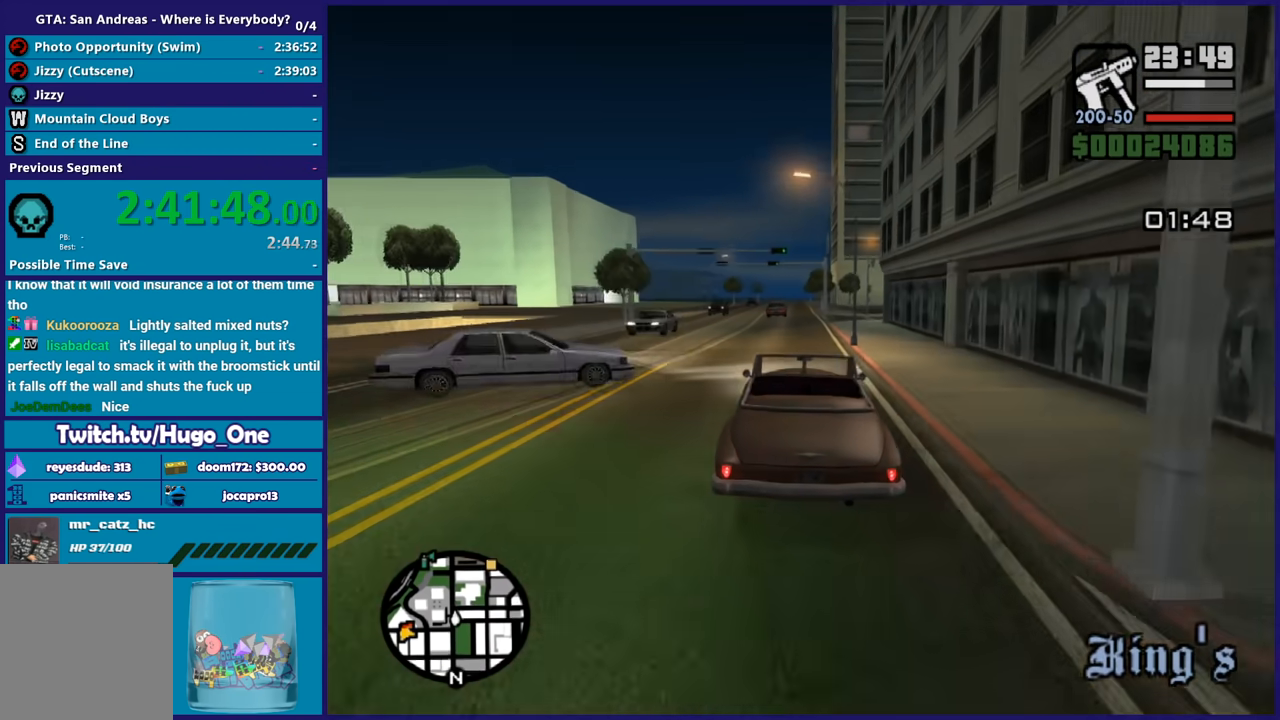
{"buttons": ["R2"], "left_stick": "down-right", "right_stick": "down-left", "button_events": []}
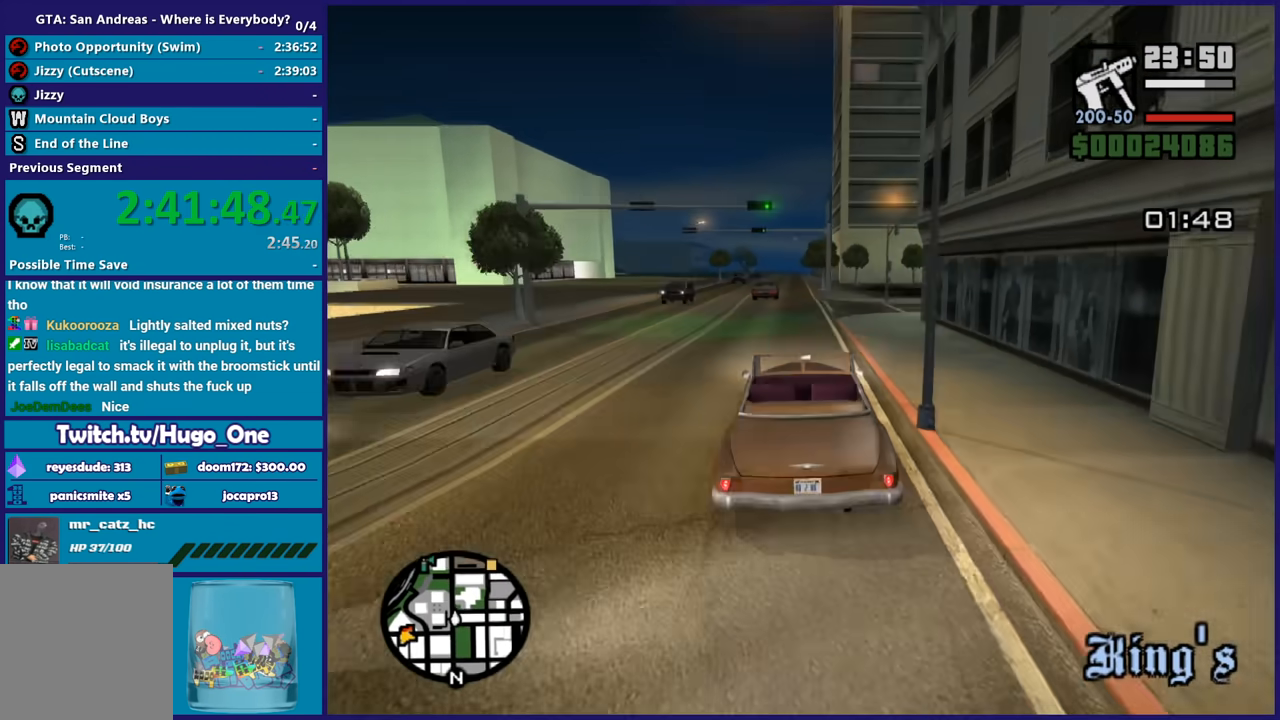
{"buttons": ["R2"], "left_stick": "down-right", "right_stick": "center", "button_events": []}
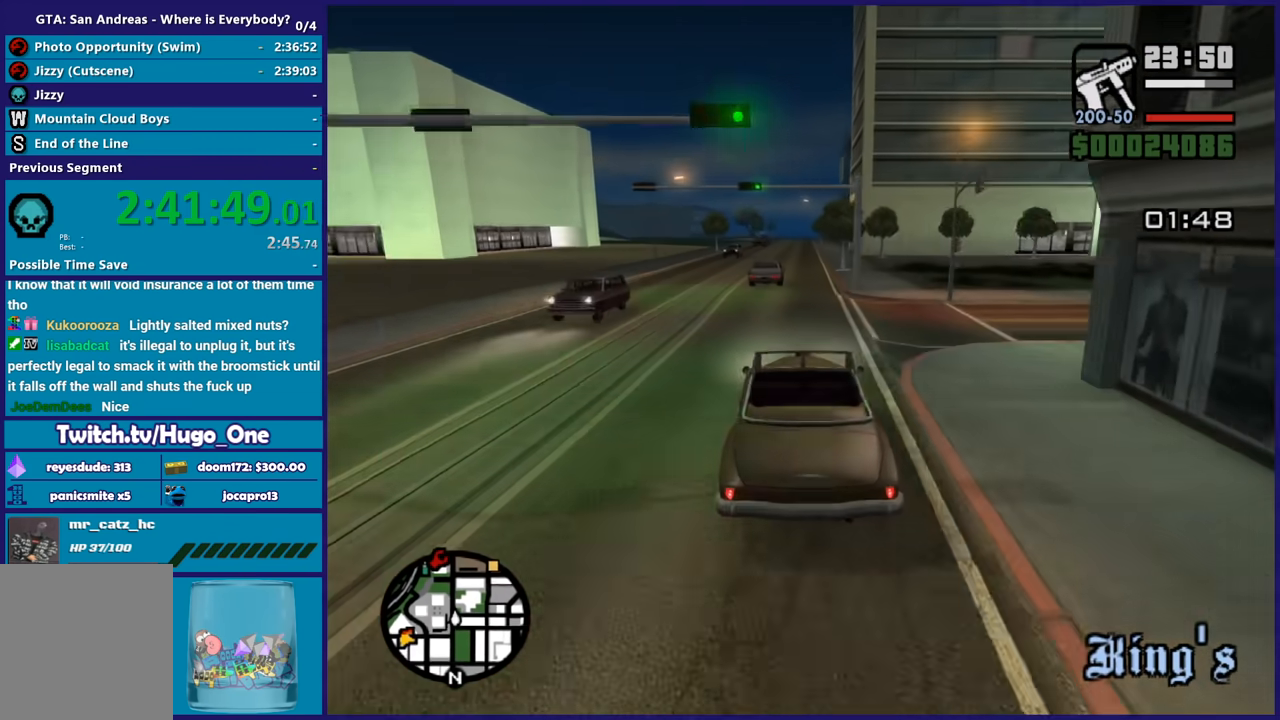
{"buttons": ["R2"], "left_stick": "center", "right_stick": "center", "button_events": []}
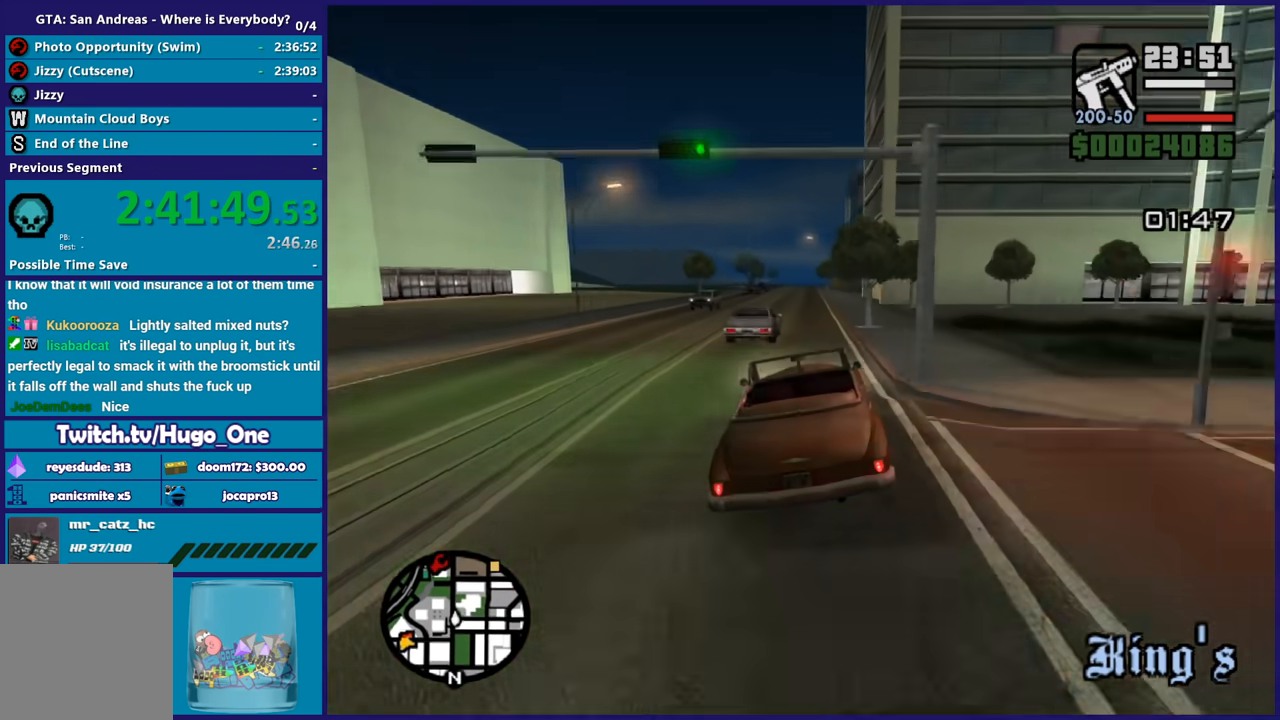
{"buttons": ["R2"], "left_stick": "center", "right_stick": "down", "button_events": []}
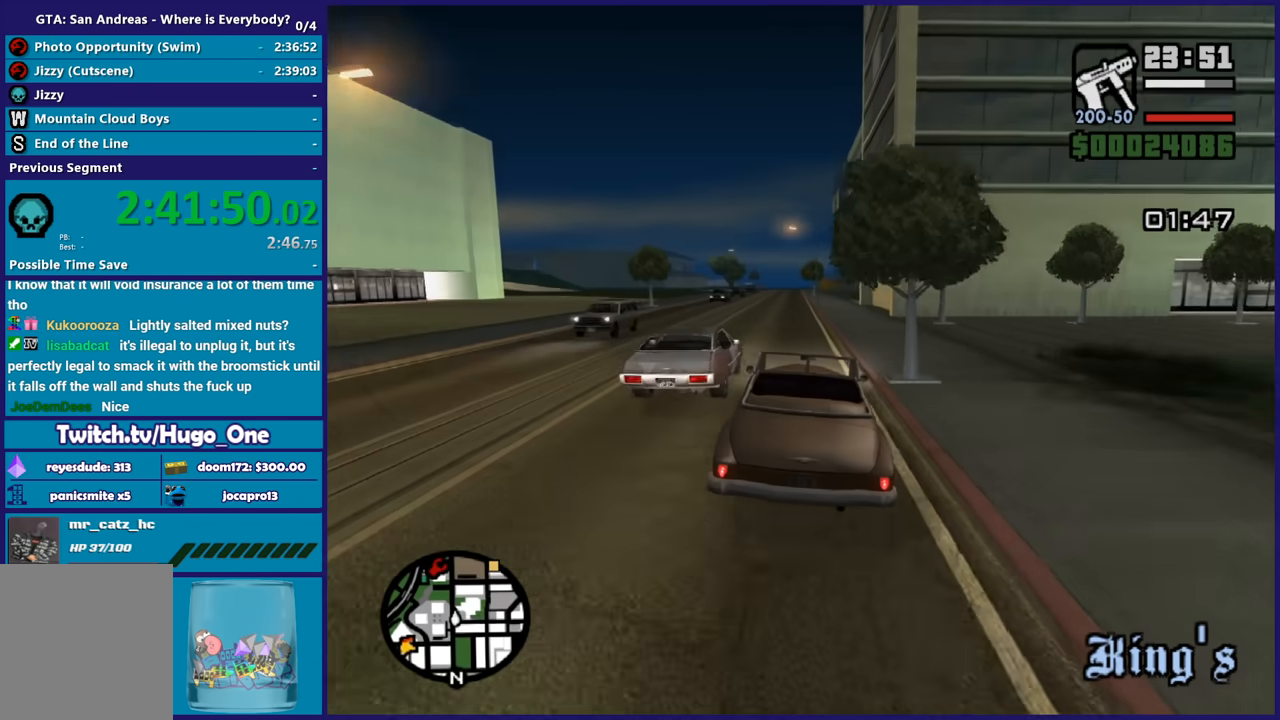
{"buttons": ["R2"], "left_stick": "center", "right_stick": "down-left", "button_events": []}
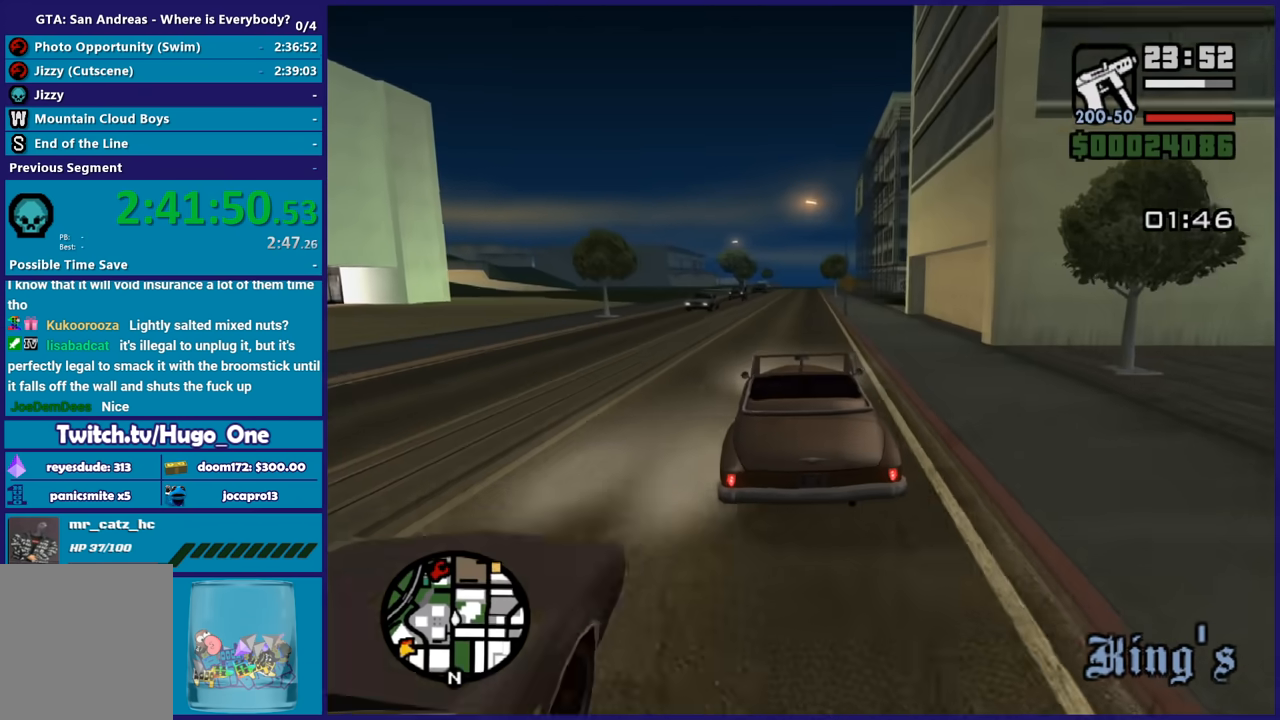
{"buttons": ["R2"], "left_stick": "center", "right_stick": "up-right", "button_events": []}
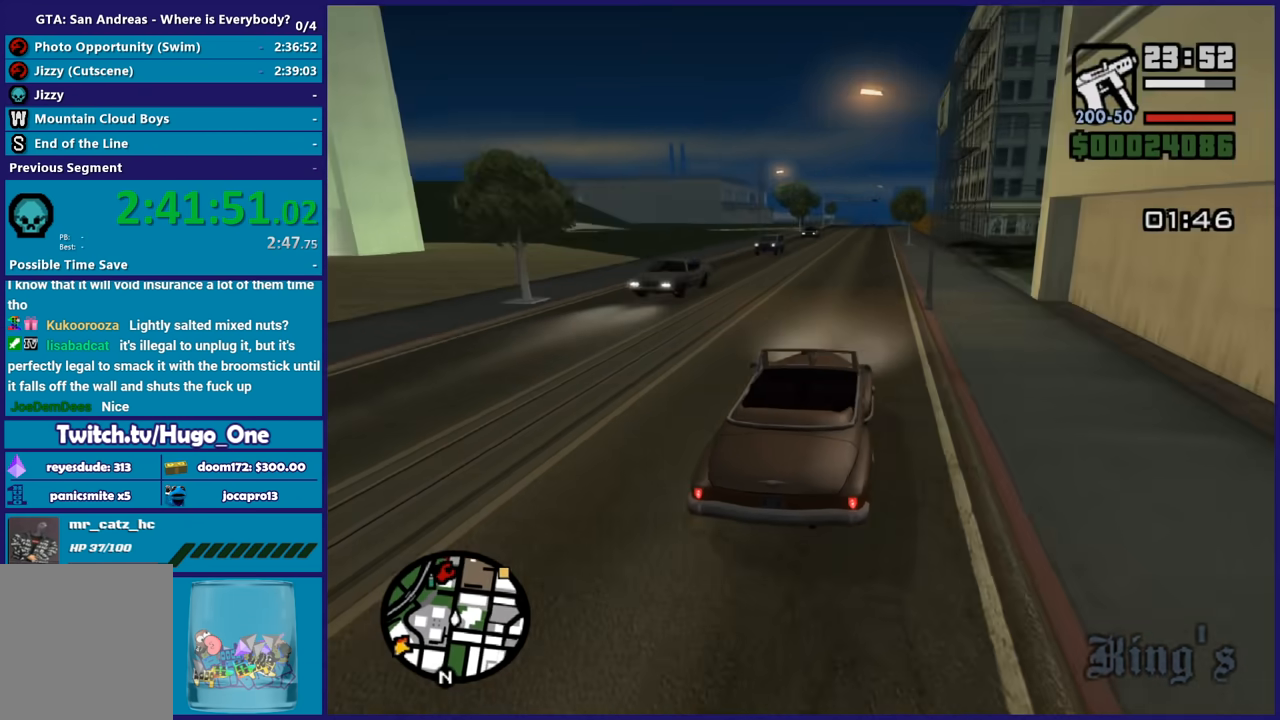
{"buttons": ["R2"], "left_stick": "center", "right_stick": "down-left", "button_events": []}
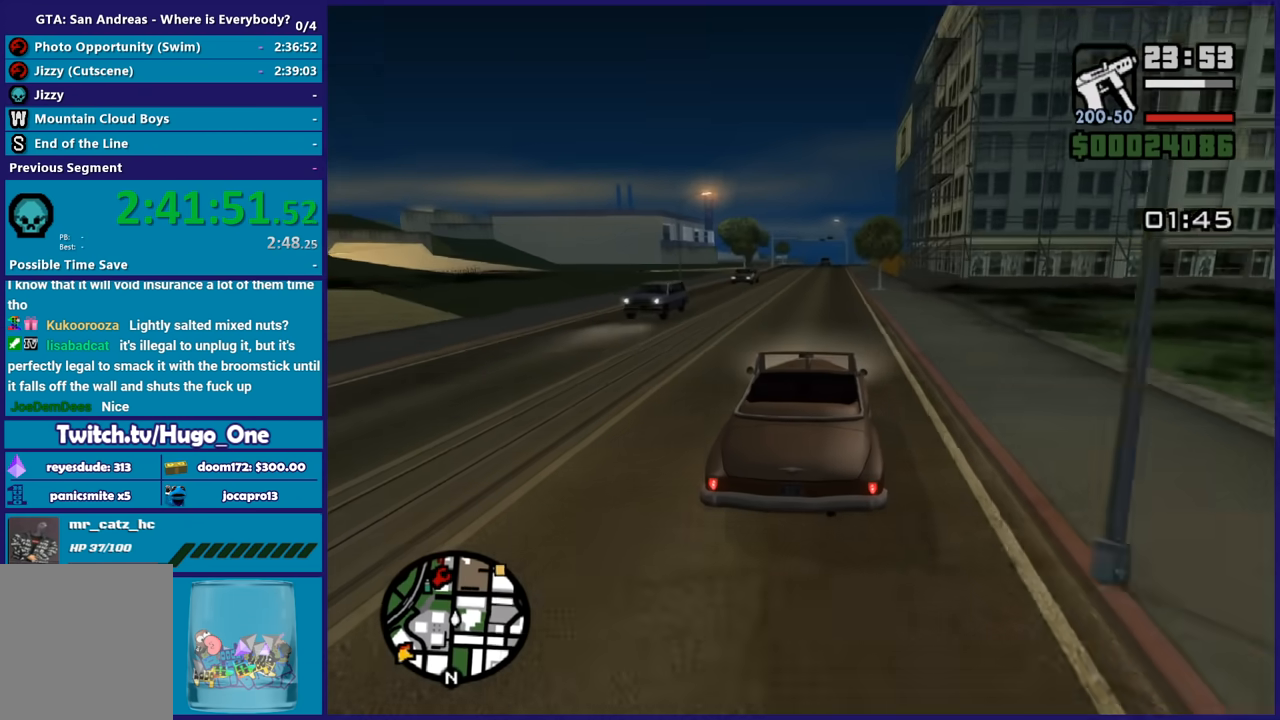
{"buttons": ["R2"], "left_stick": "center", "right_stick": "up-right", "button_events": []}
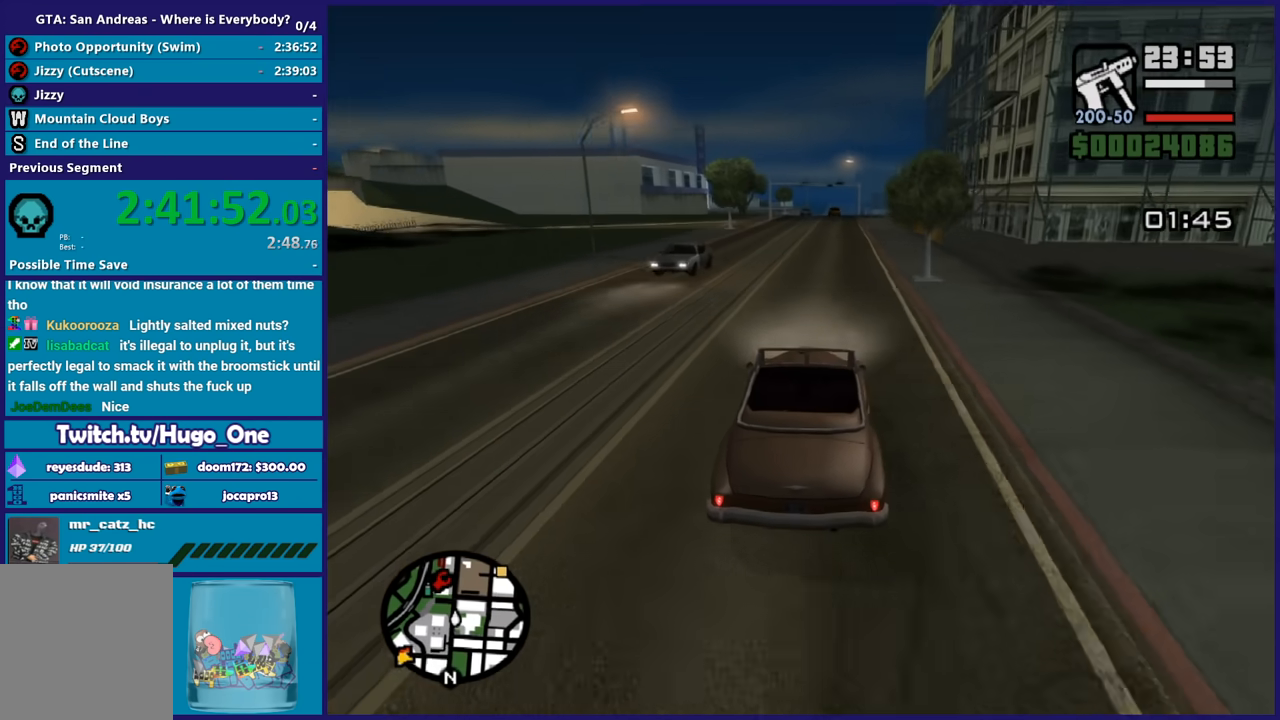
{"buttons": ["R2"], "left_stick": "center", "right_stick": "up-right", "button_events": []}
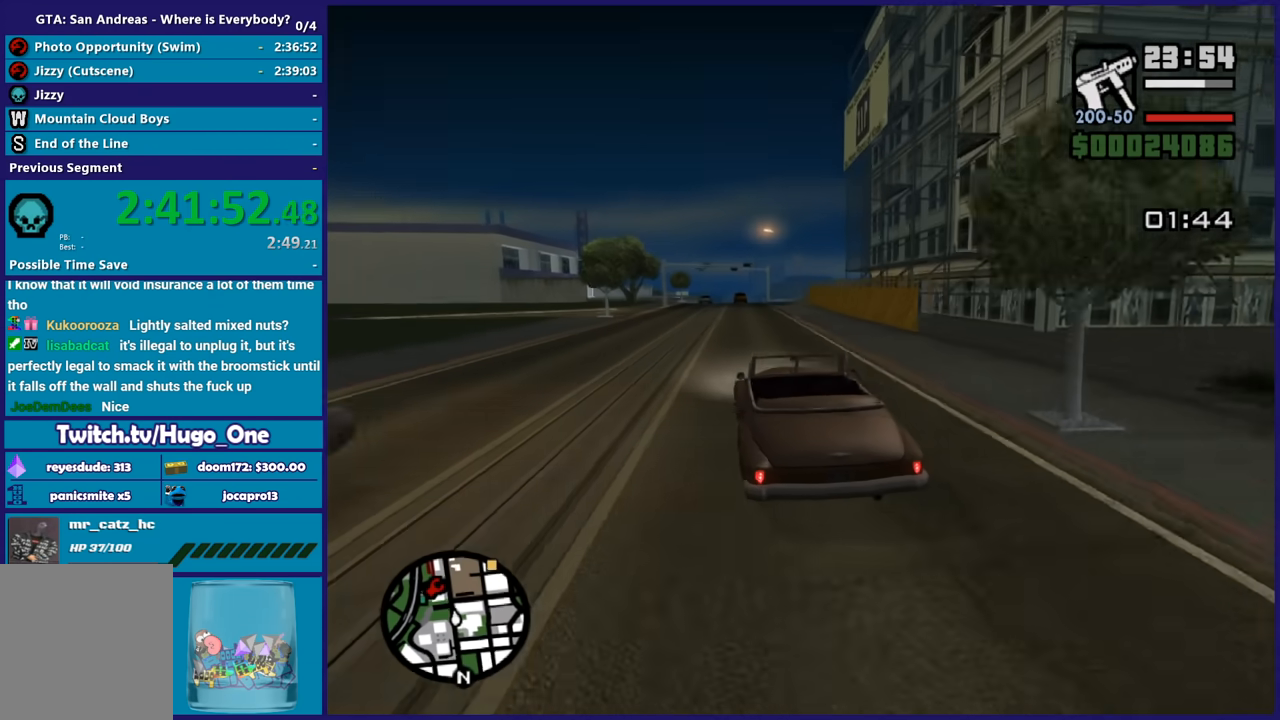
{"buttons": ["R2"], "left_stick": "down-right", "right_stick": "center", "button_events": []}
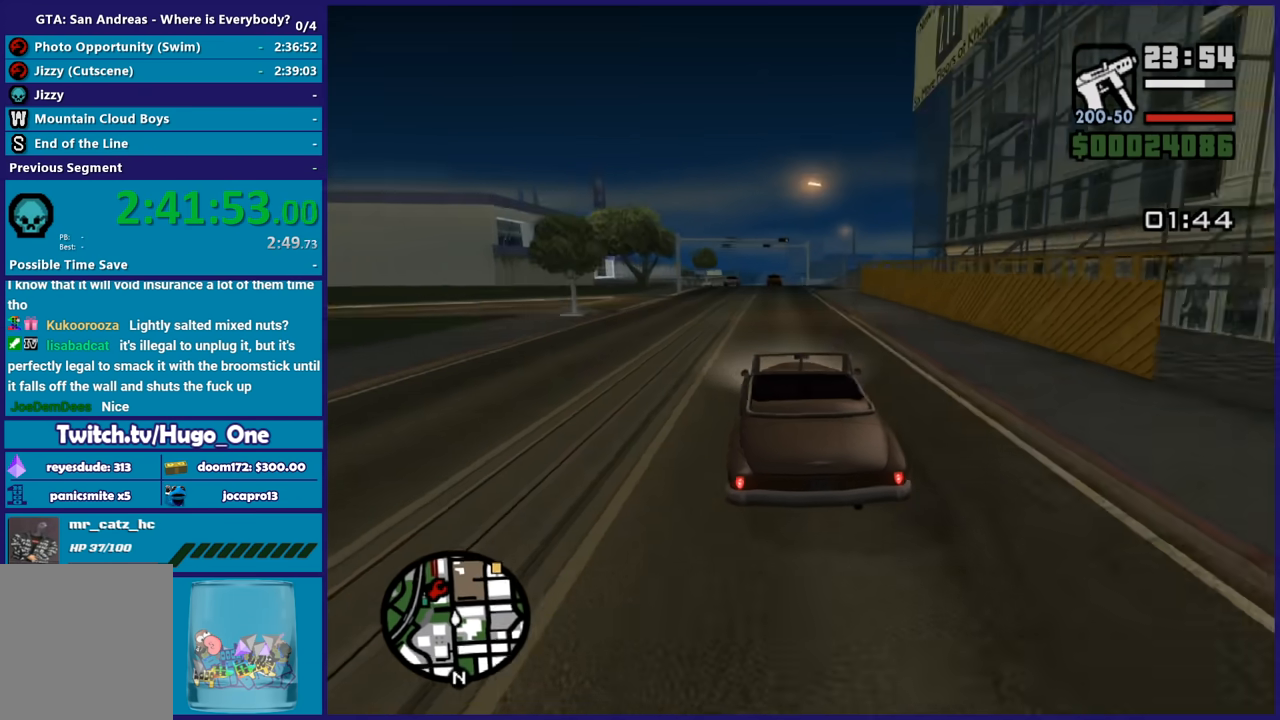
{"buttons": ["R2"], "left_stick": "down-right", "right_stick": "center", "button_events": []}
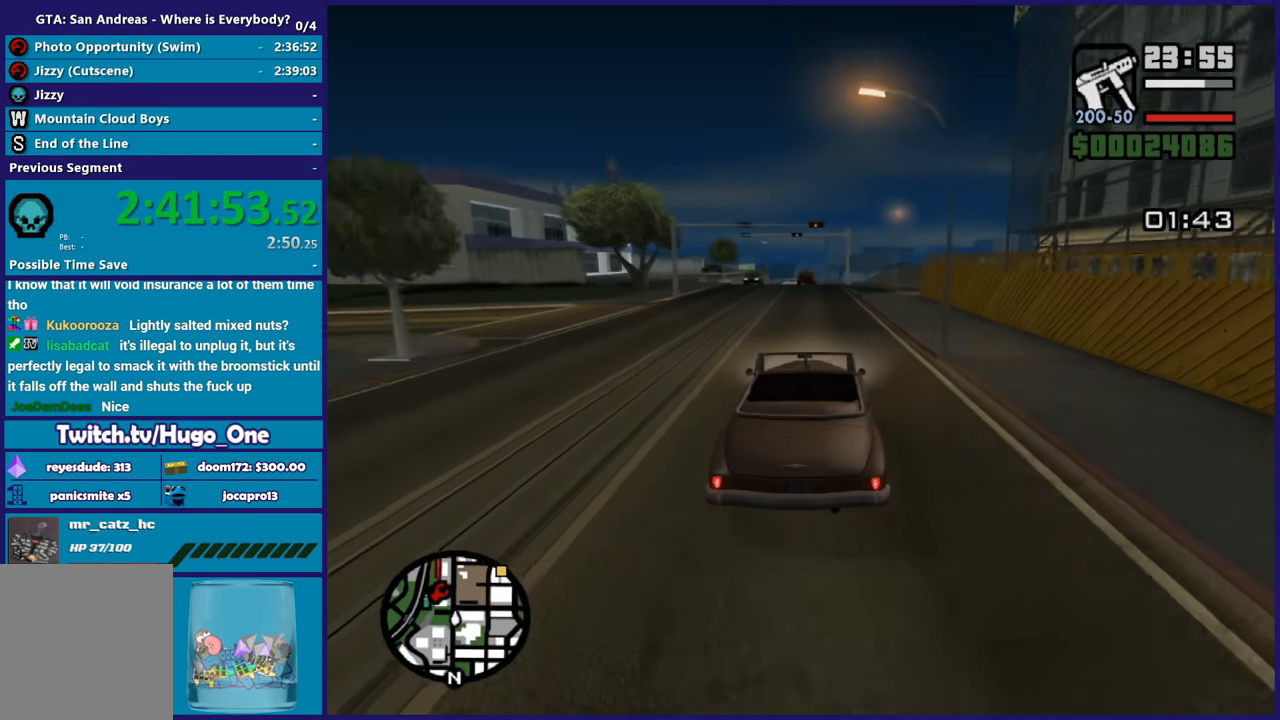
{"buttons": ["L2"], "left_stick": "center", "right_stick": "down", "button_events": [[67, "R2", "up"], [234, "L2", "down"]]}
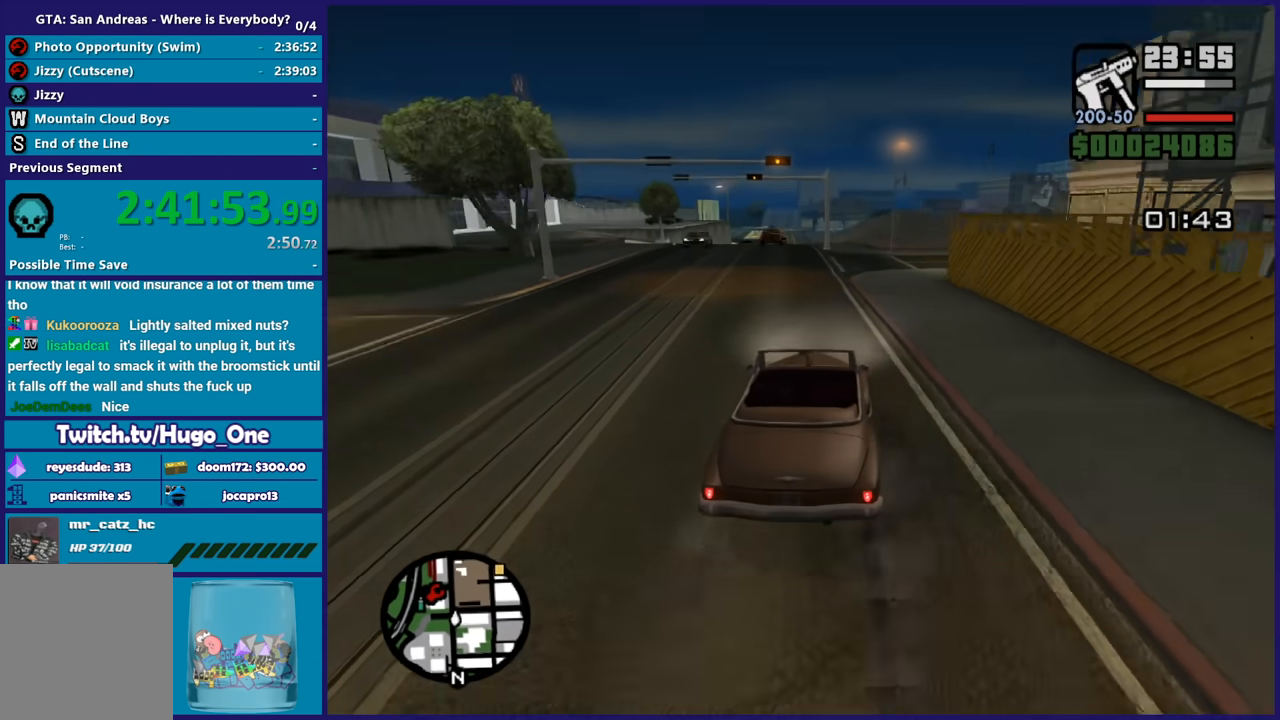
{"buttons": [], "left_stick": "center", "right_stick": "down-right", "button_events": [[200, "L2", "up"]]}
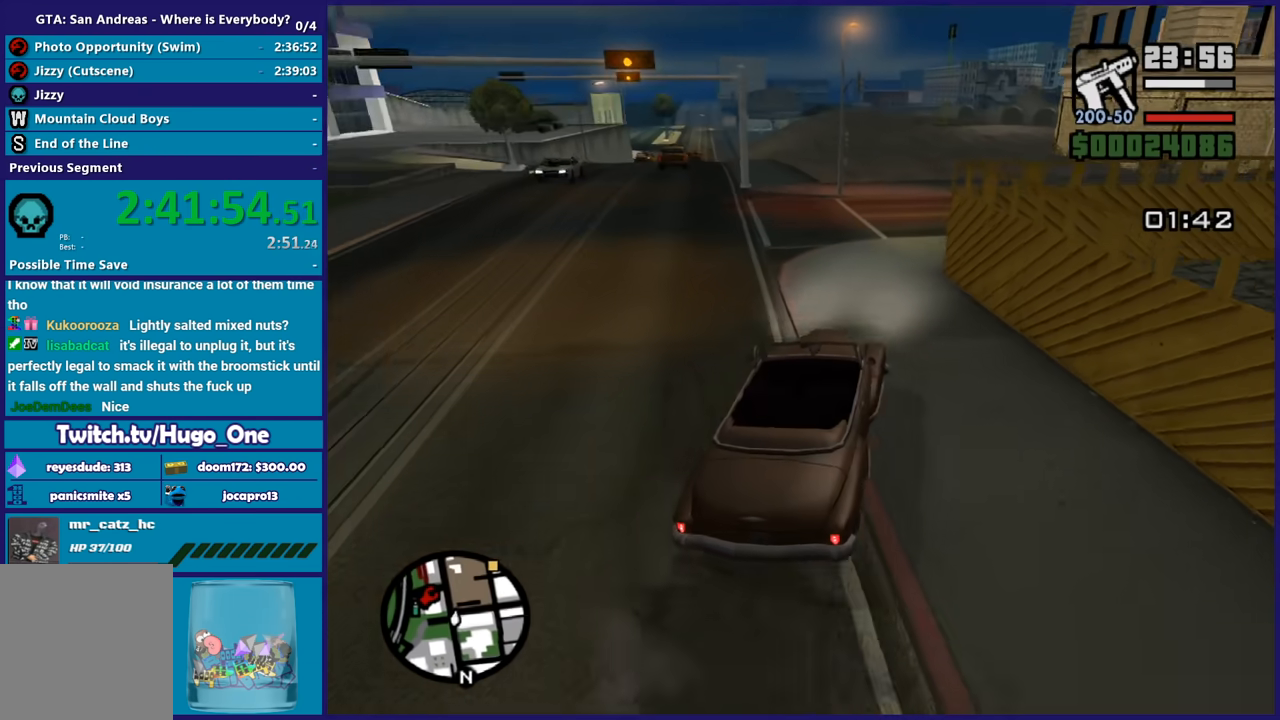
{"buttons": [], "left_stick": "down-right", "right_stick": "down", "button_events": []}
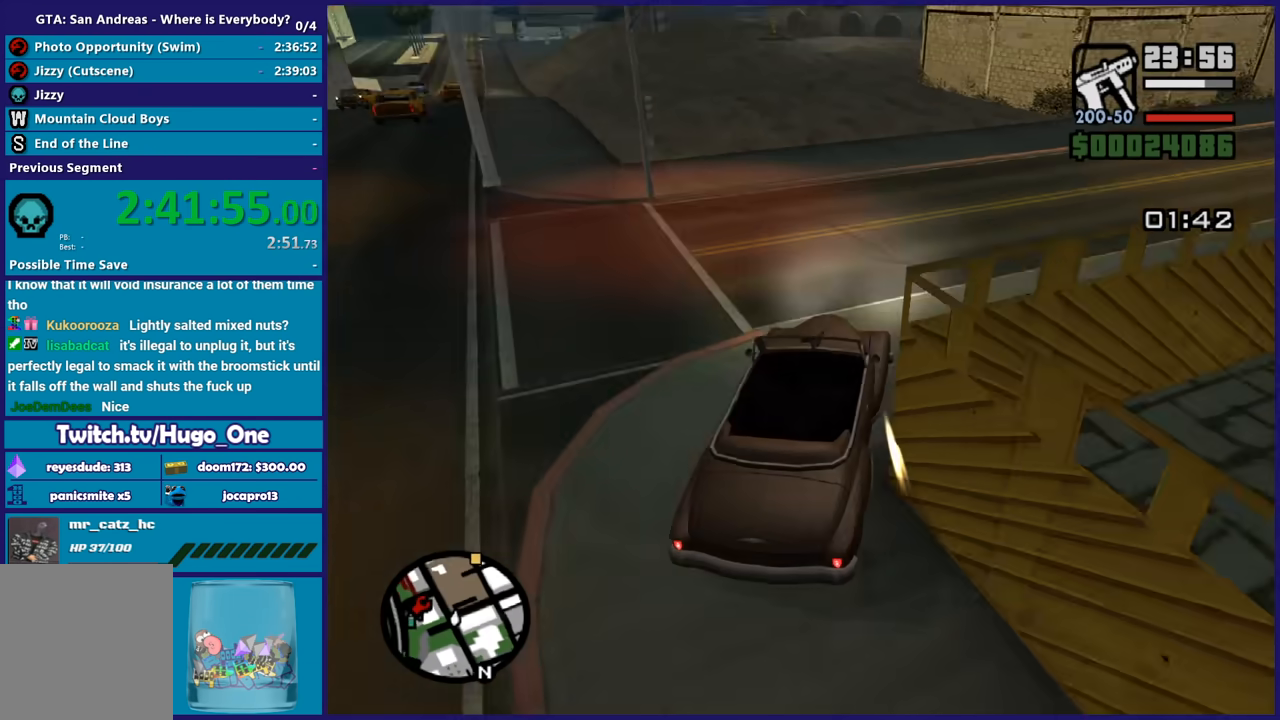
{"buttons": [], "left_stick": "left", "right_stick": "right", "button_events": [[133, "A", "down"], [200, "A", "up"]]}
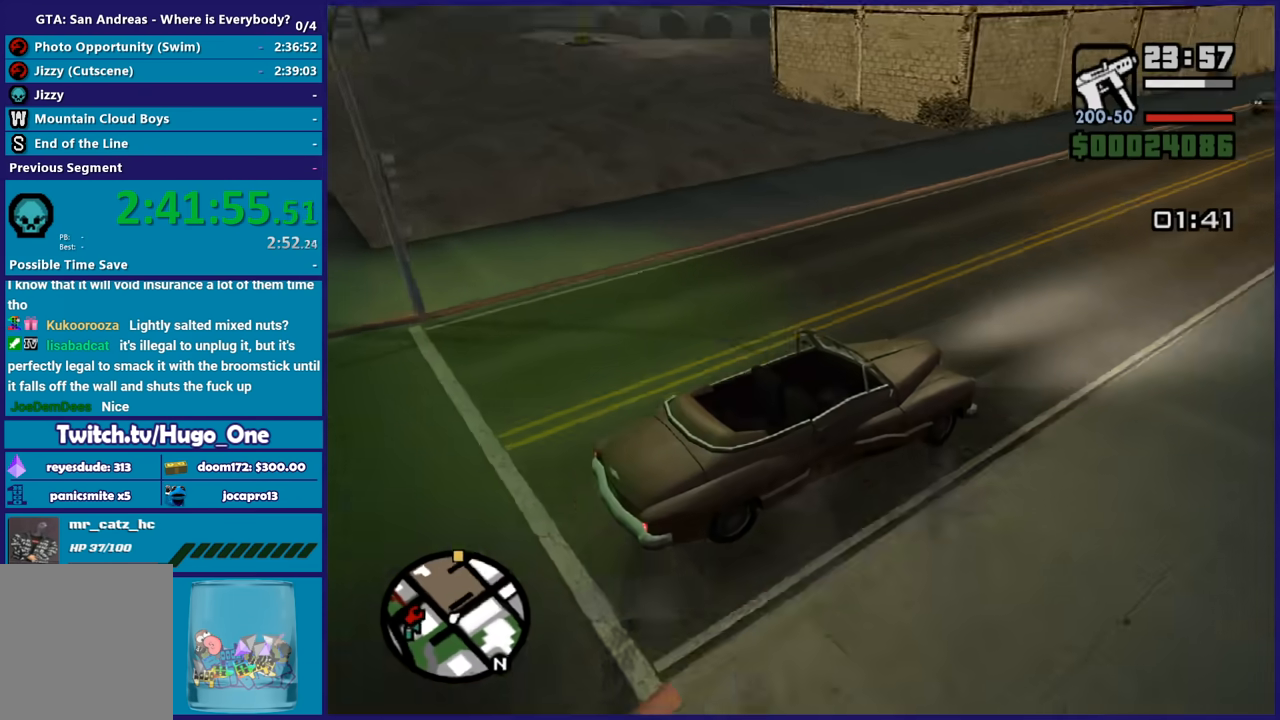
{"buttons": ["L3"], "left_stick": "left", "right_stick": "up-right", "button_events": []}
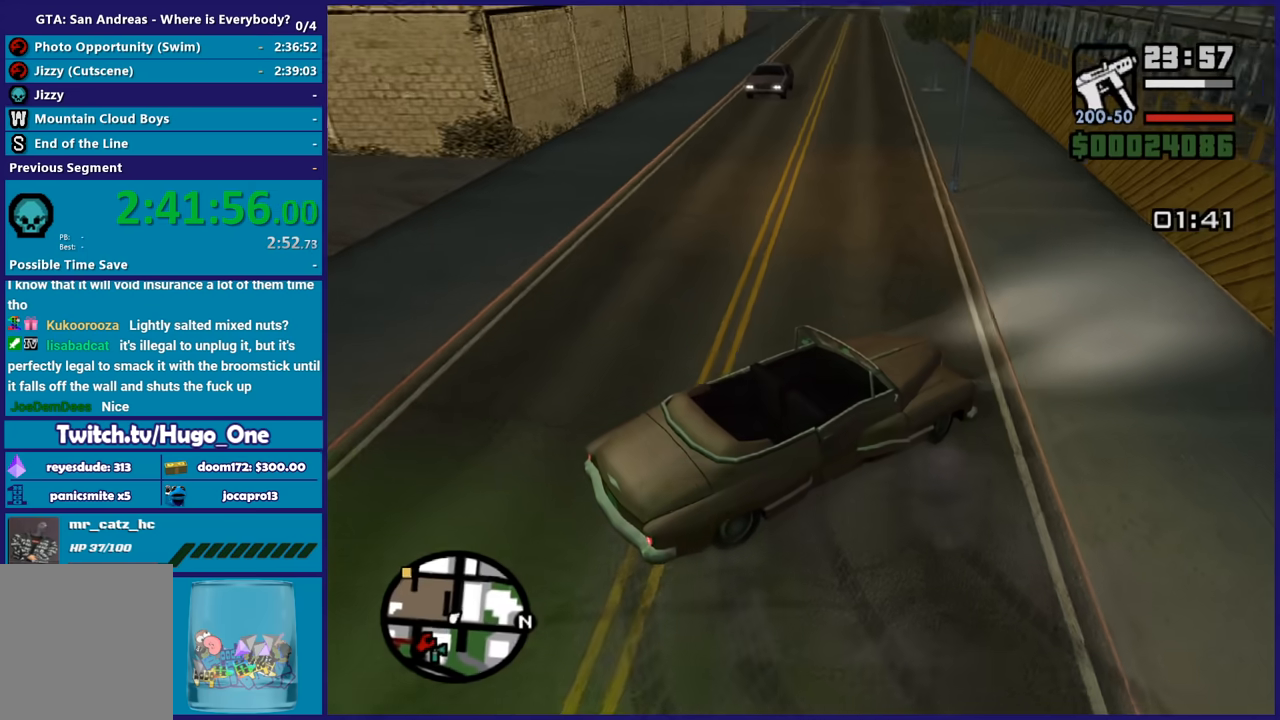
{"buttons": ["R2", "L3"], "left_stick": "left", "right_stick": "up", "button_events": [[400, "R2", "down"]]}
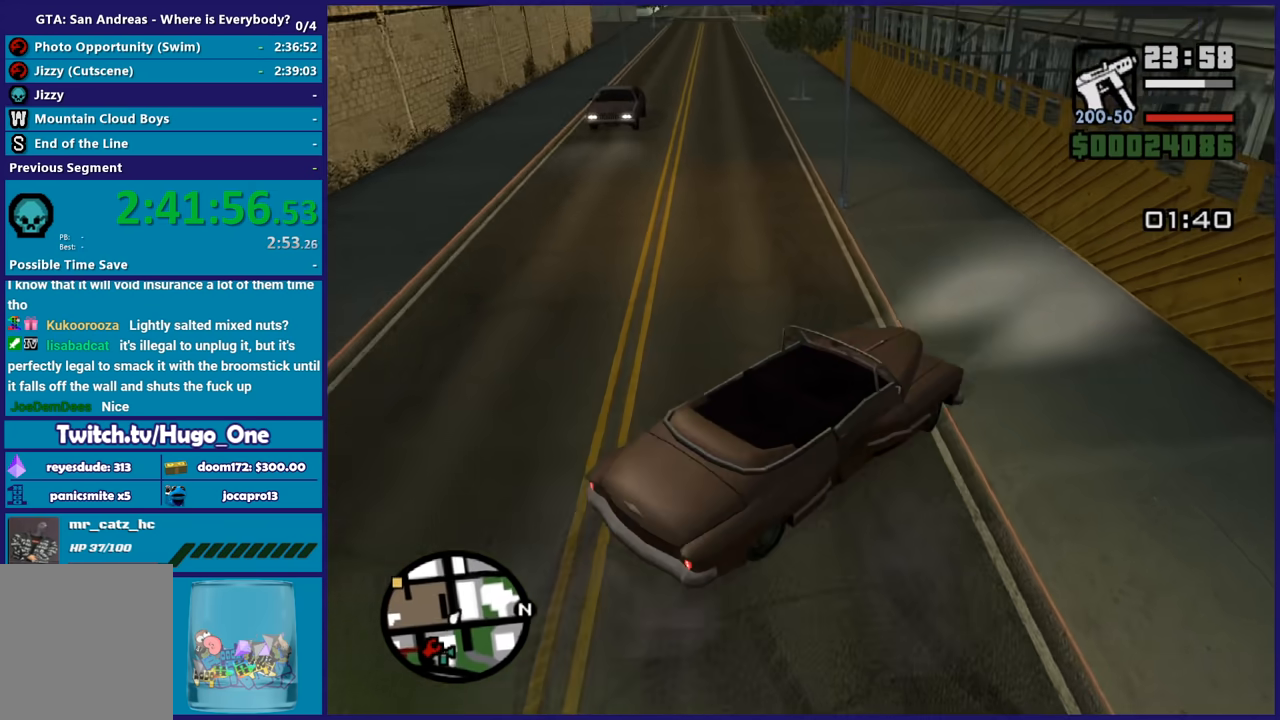
{"buttons": ["R2"], "left_stick": "left", "right_stick": "up", "button_events": []}
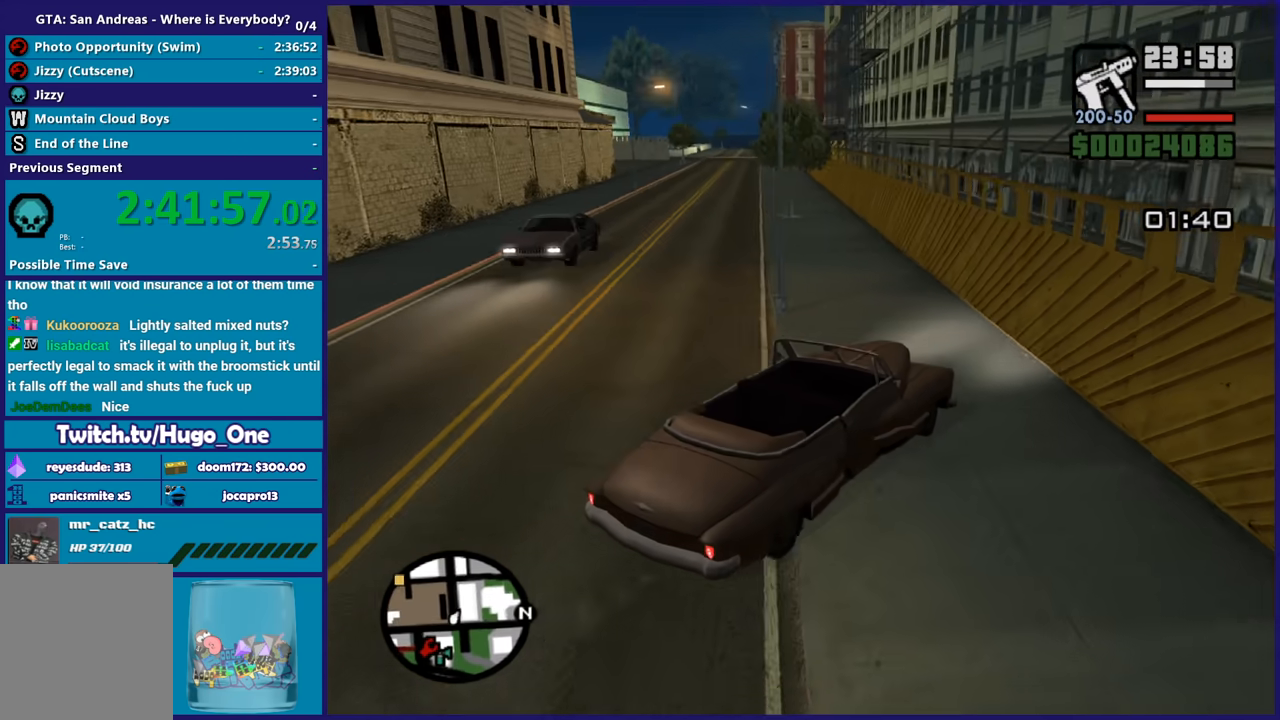
{"buttons": ["R2"], "left_stick": "left", "right_stick": "down-left", "button_events": []}
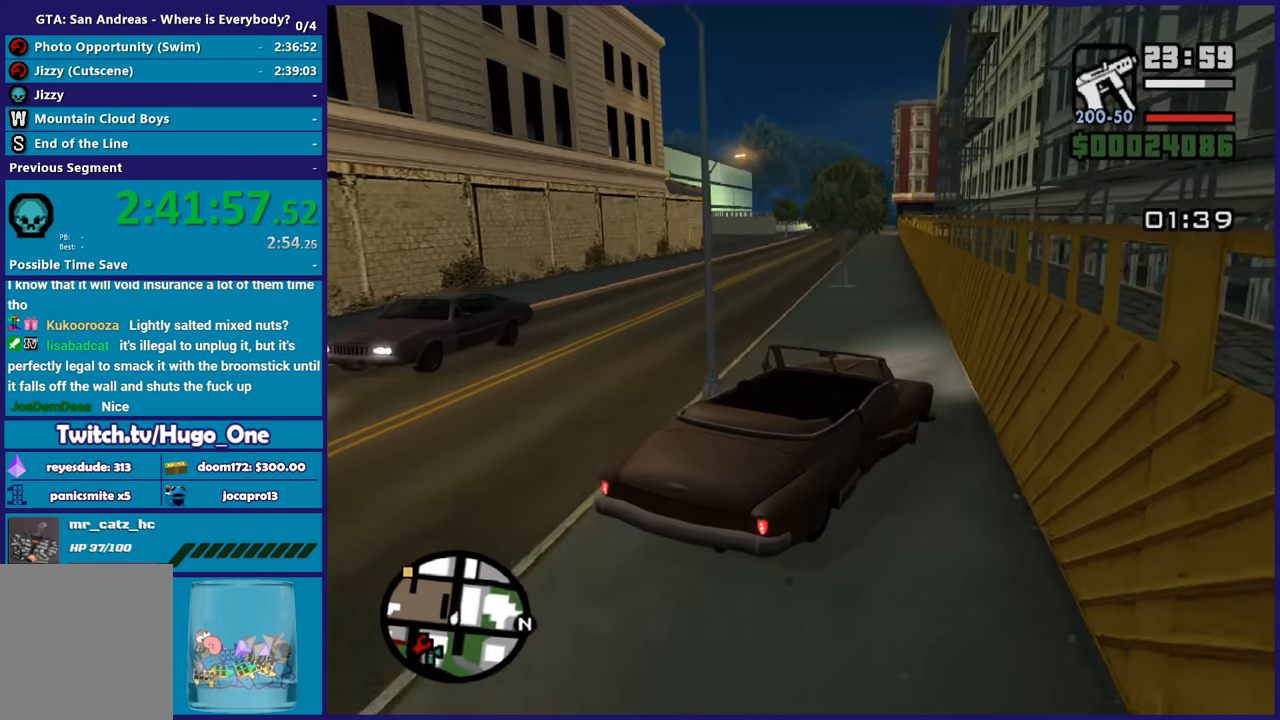
{"buttons": ["R2"], "left_stick": "center", "right_stick": "down-left", "button_events": []}
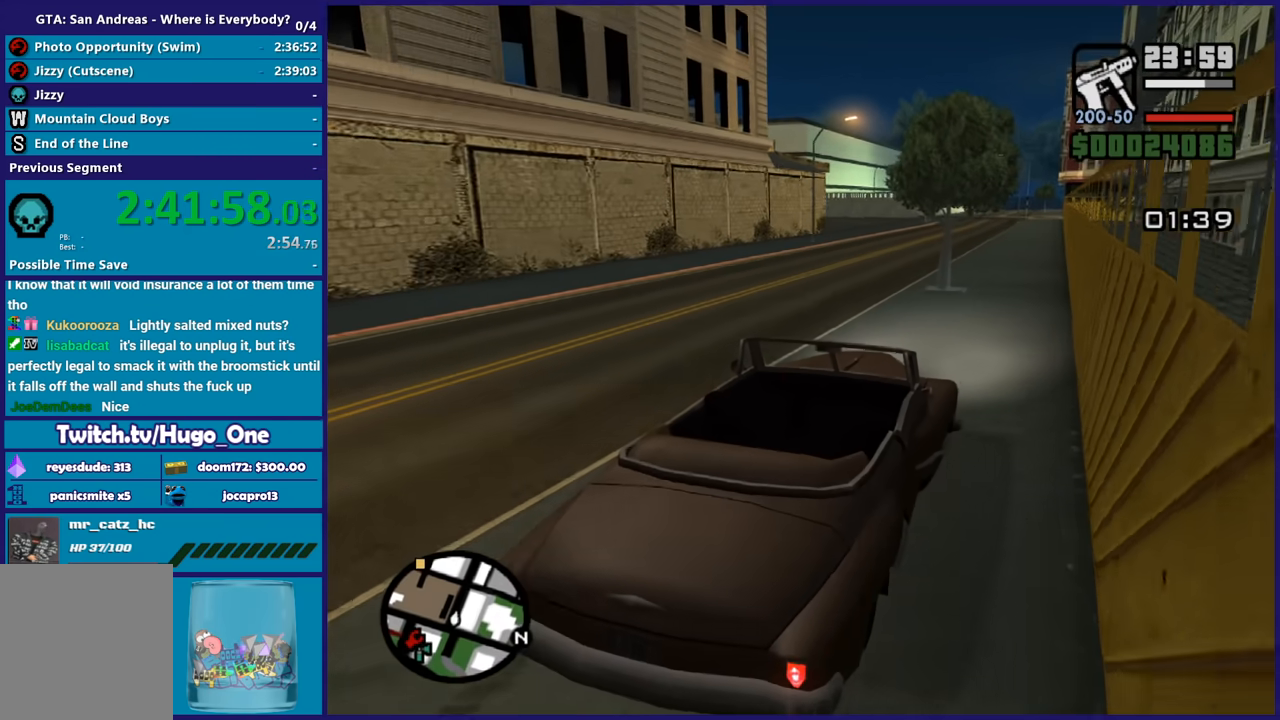
{"buttons": ["R2"], "left_stick": "down-right", "right_stick": "down-left", "button_events": []}
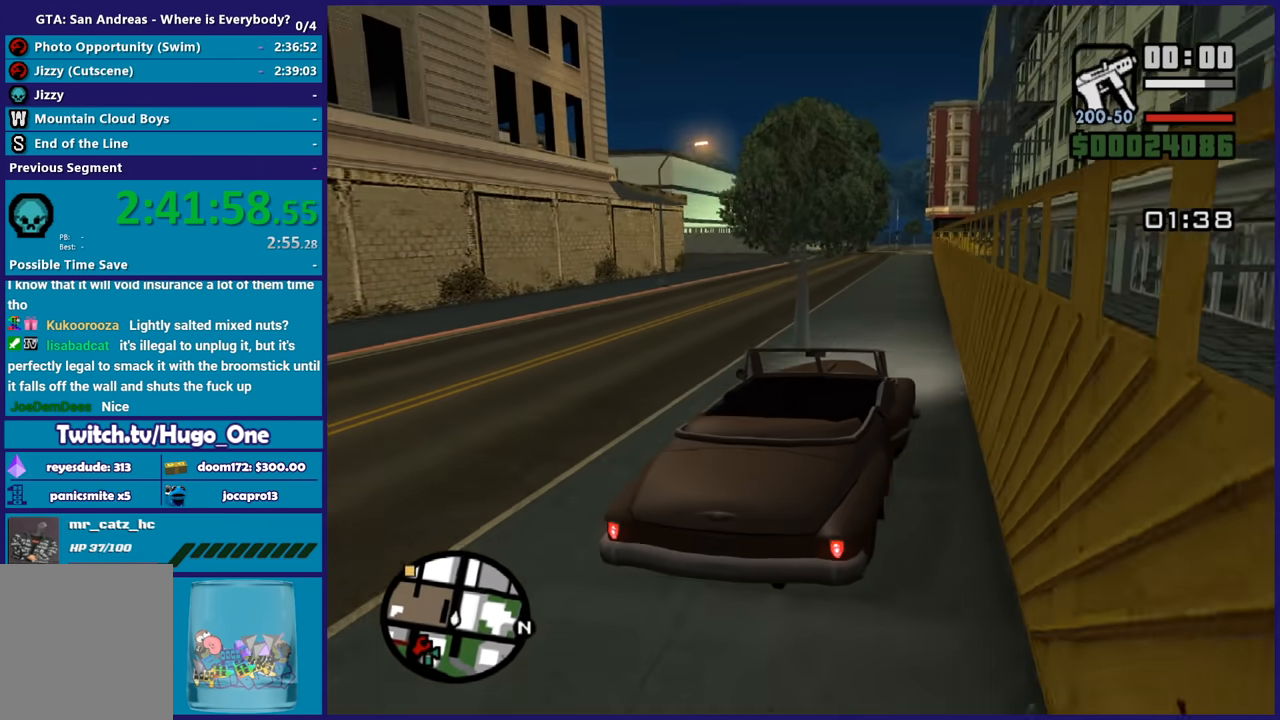
{"buttons": ["R2"], "left_stick": "center", "right_stick": "up", "button_events": []}
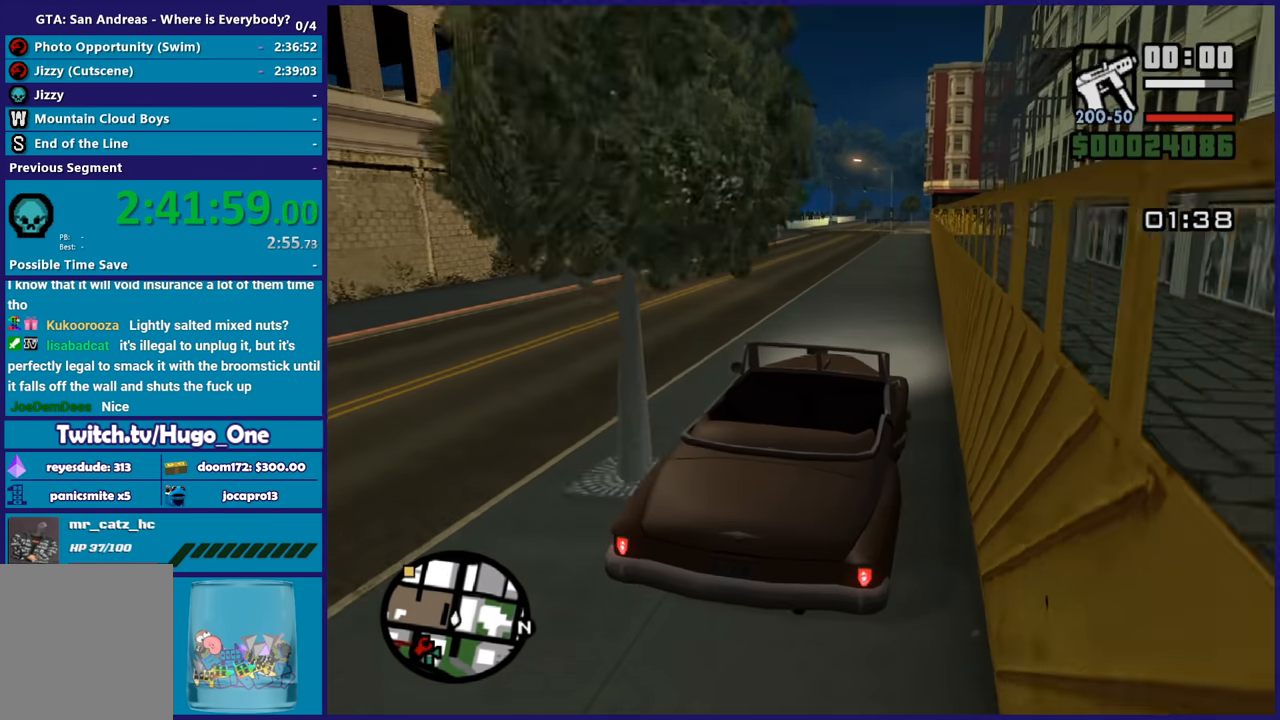
{"buttons": ["R2"], "left_stick": "center", "right_stick": "left", "button_events": []}
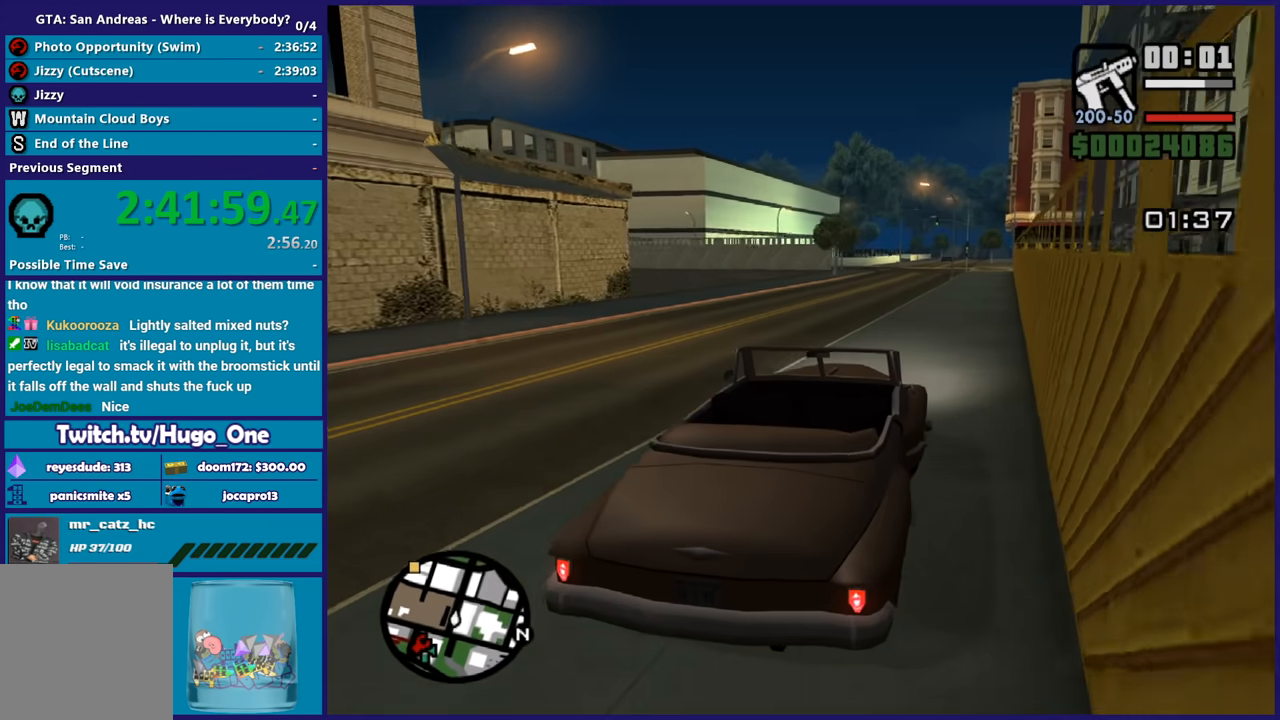
{"buttons": ["R2"], "left_stick": "center", "right_stick": "down-left", "button_events": []}